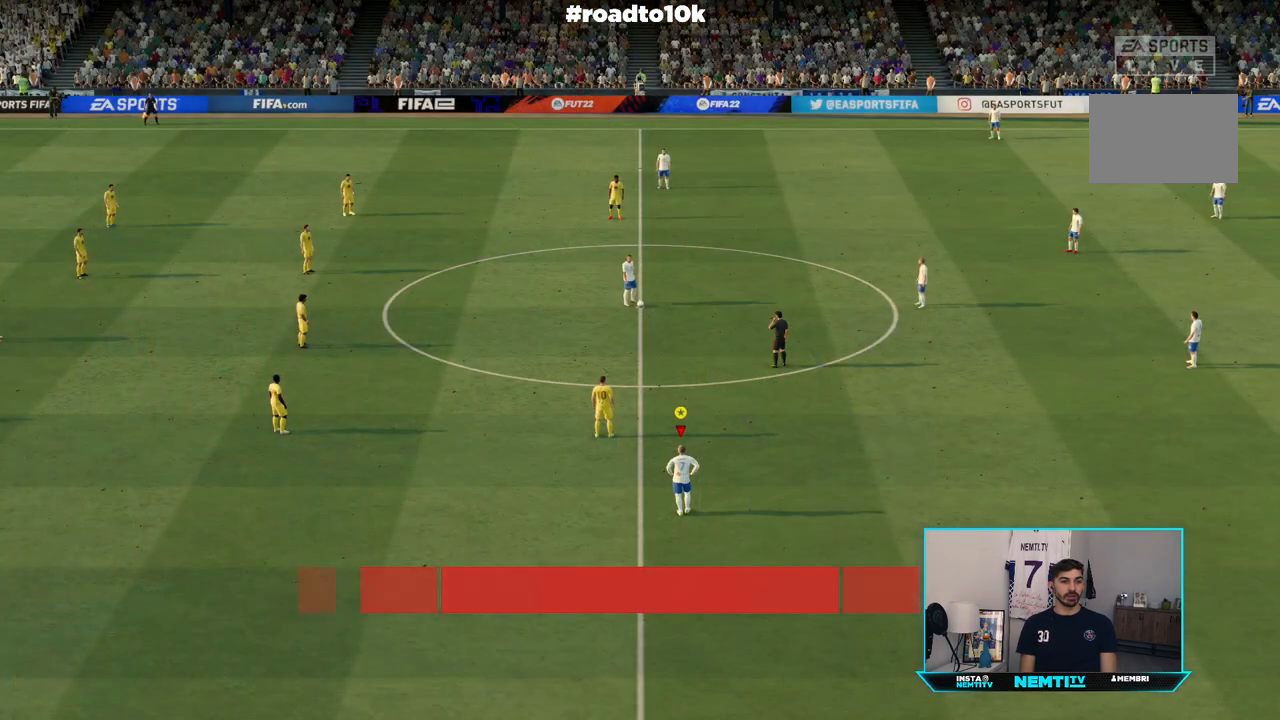
Gameplay with a controller (PlayStation layout); each line is a JSON object with the inputs held at the frame after it. "events" lists button and stick changes between this image and that frame as [ms after this image, input, new state], when the widget could be followed in between. Not read: L3 R3.
{"buttons": [], "left_stick": "center", "right_stick": "center", "events": []}
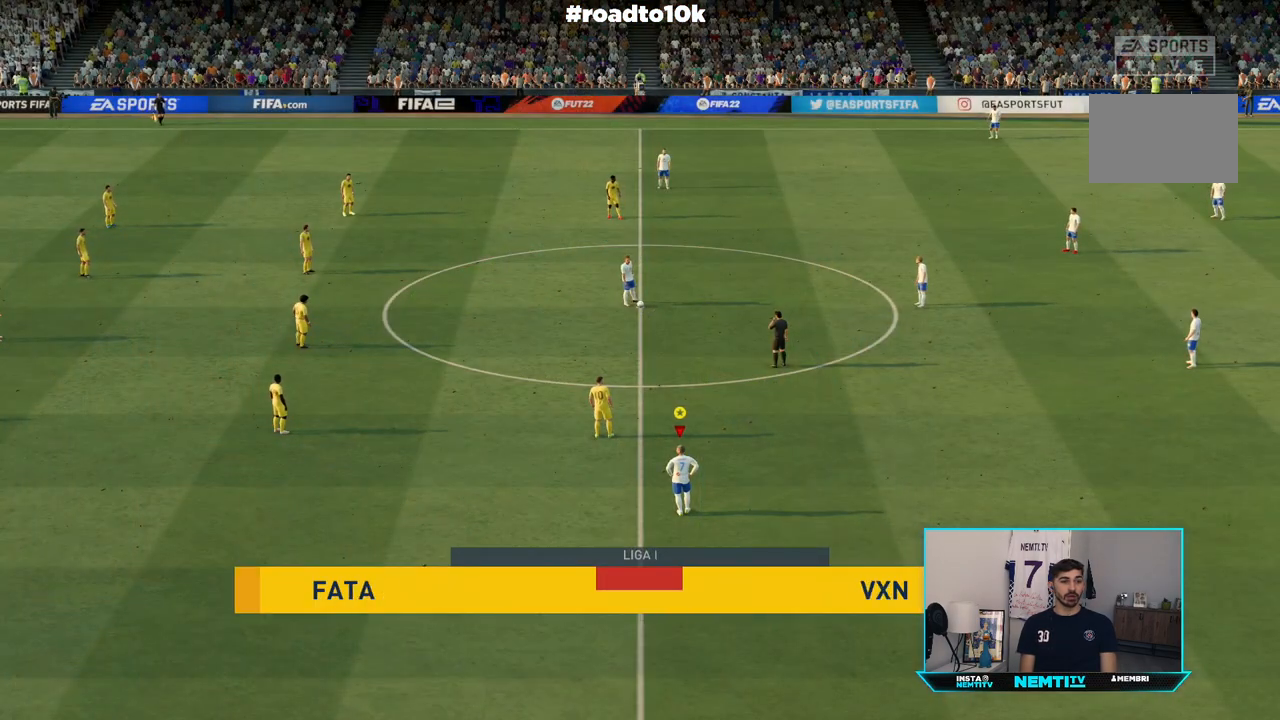
{"buttons": [], "left_stick": "center", "right_stick": "center", "events": []}
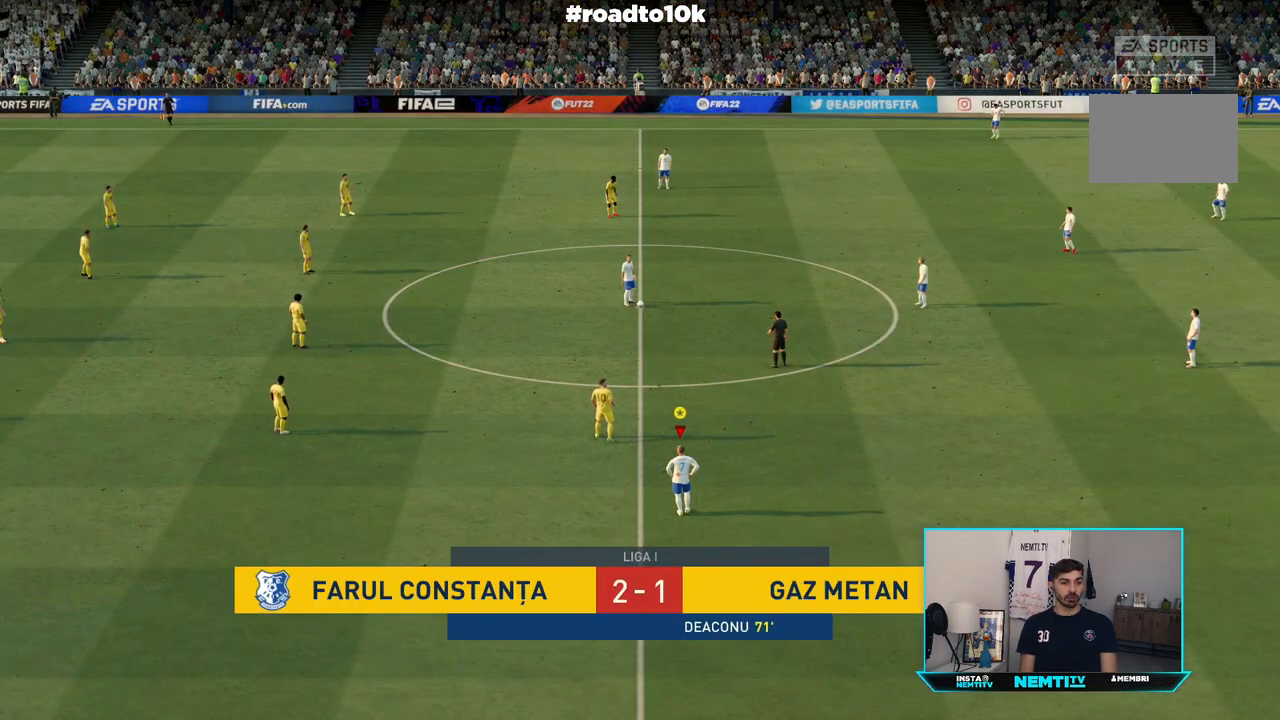
{"buttons": [], "left_stick": "center", "right_stick": "center", "events": []}
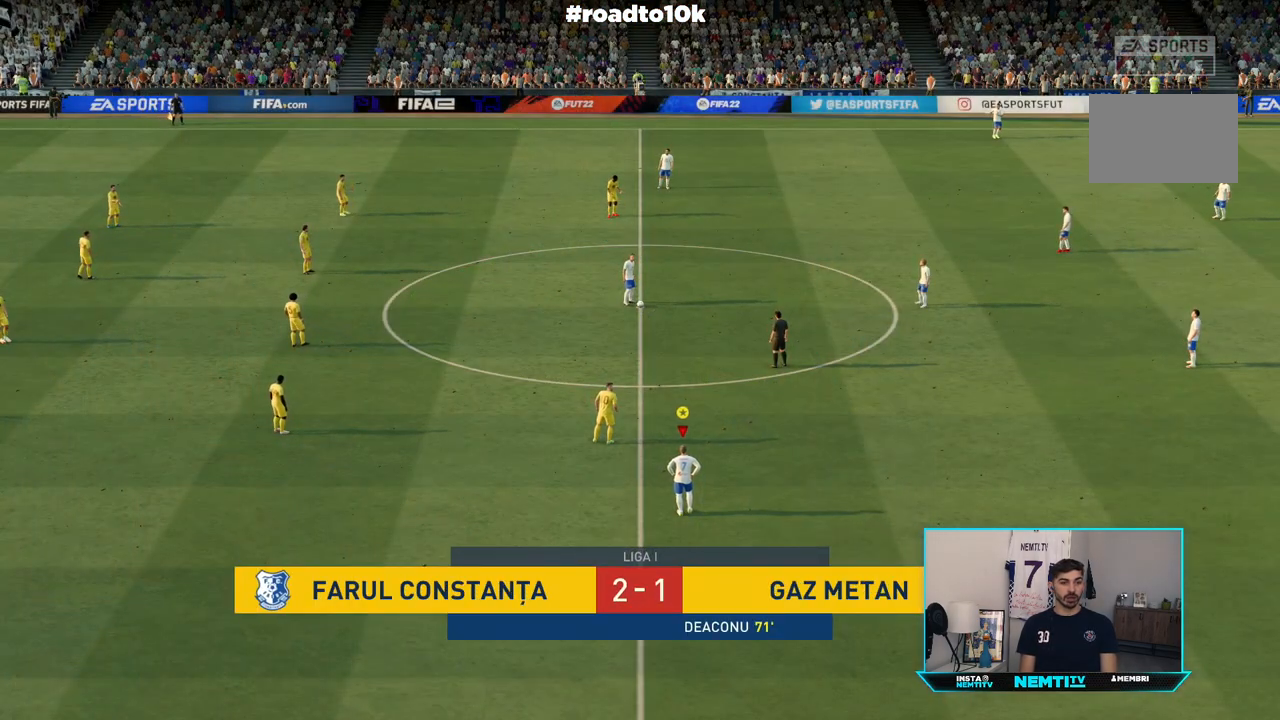
{"buttons": [], "left_stick": "center", "right_stick": "center", "events": []}
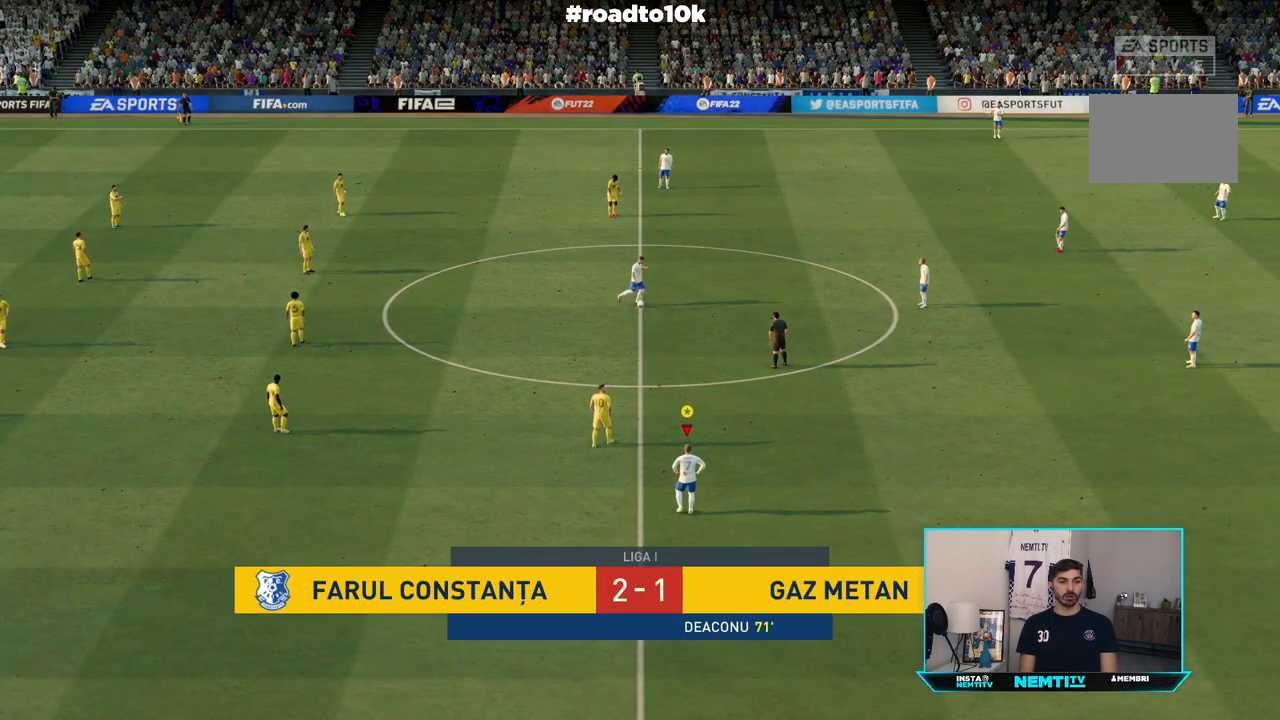
{"buttons": [], "left_stick": "center", "right_stick": "center", "events": []}
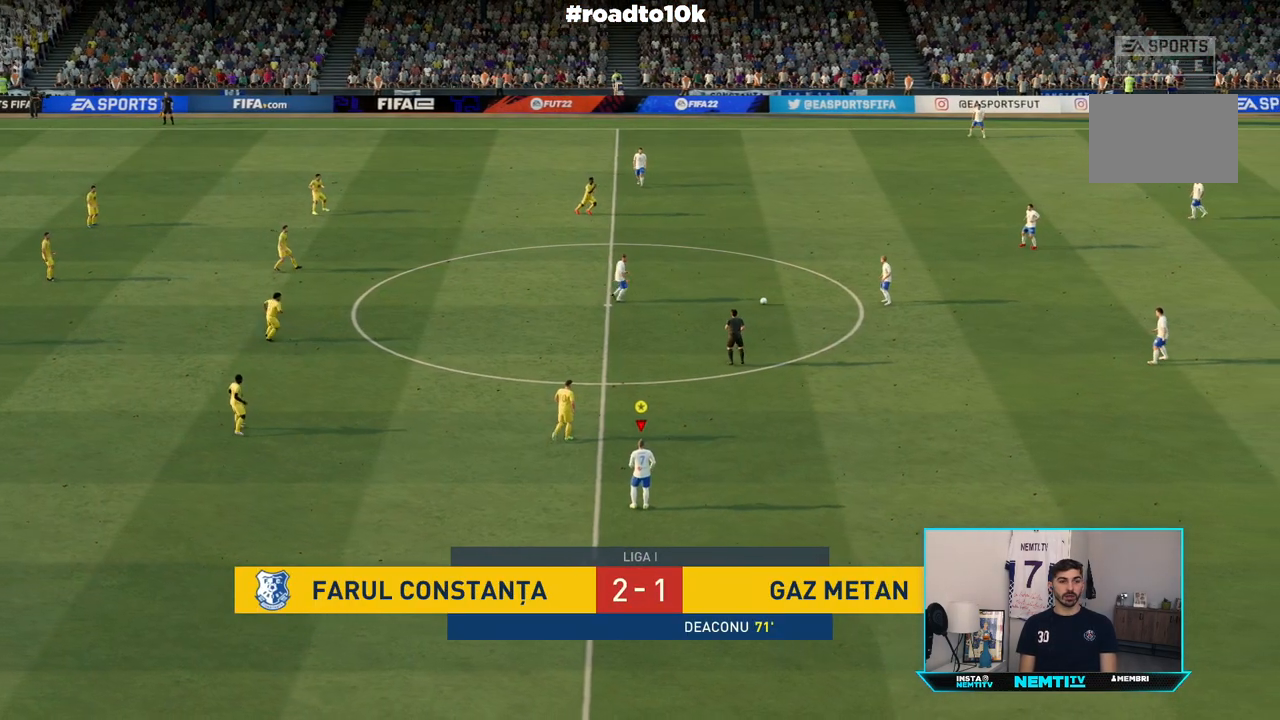
{"buttons": [], "left_stick": "down-right", "right_stick": "center", "events": [[433, "left_stick", "down-right"]]}
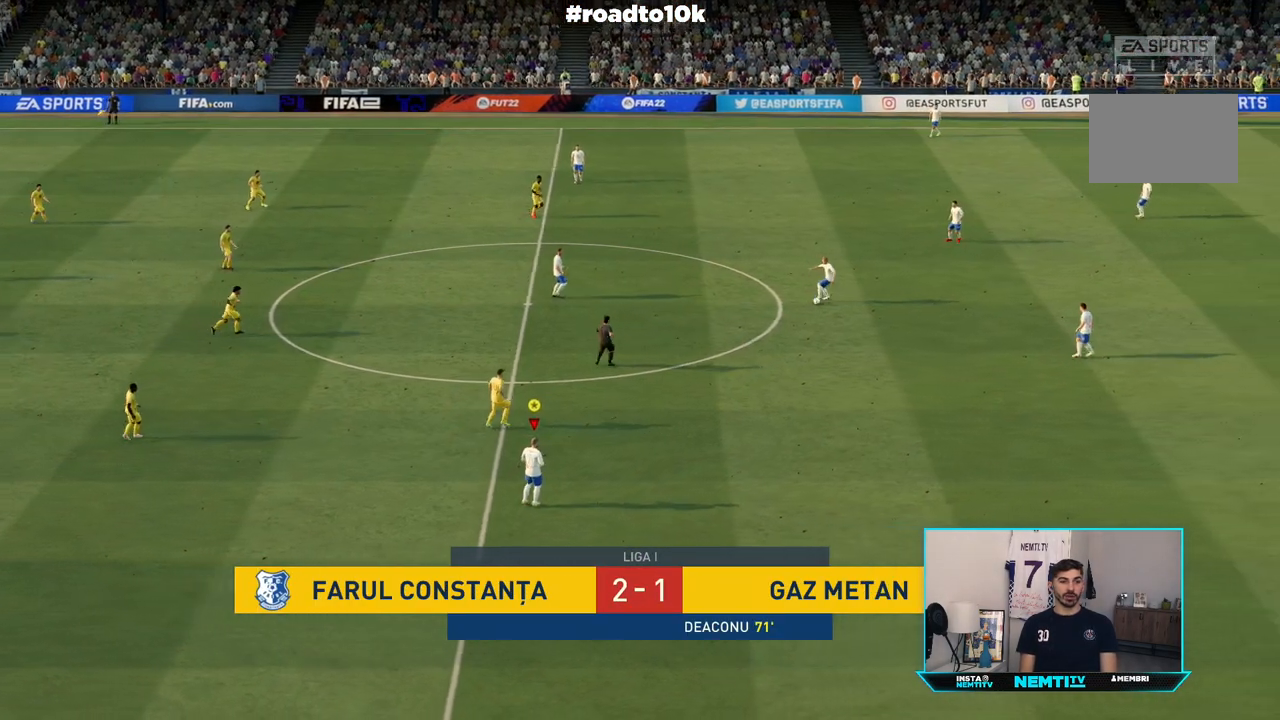
{"buttons": ["R2"], "left_stick": "down-right", "right_stick": "center", "events": [[117, "R2", "down"]]}
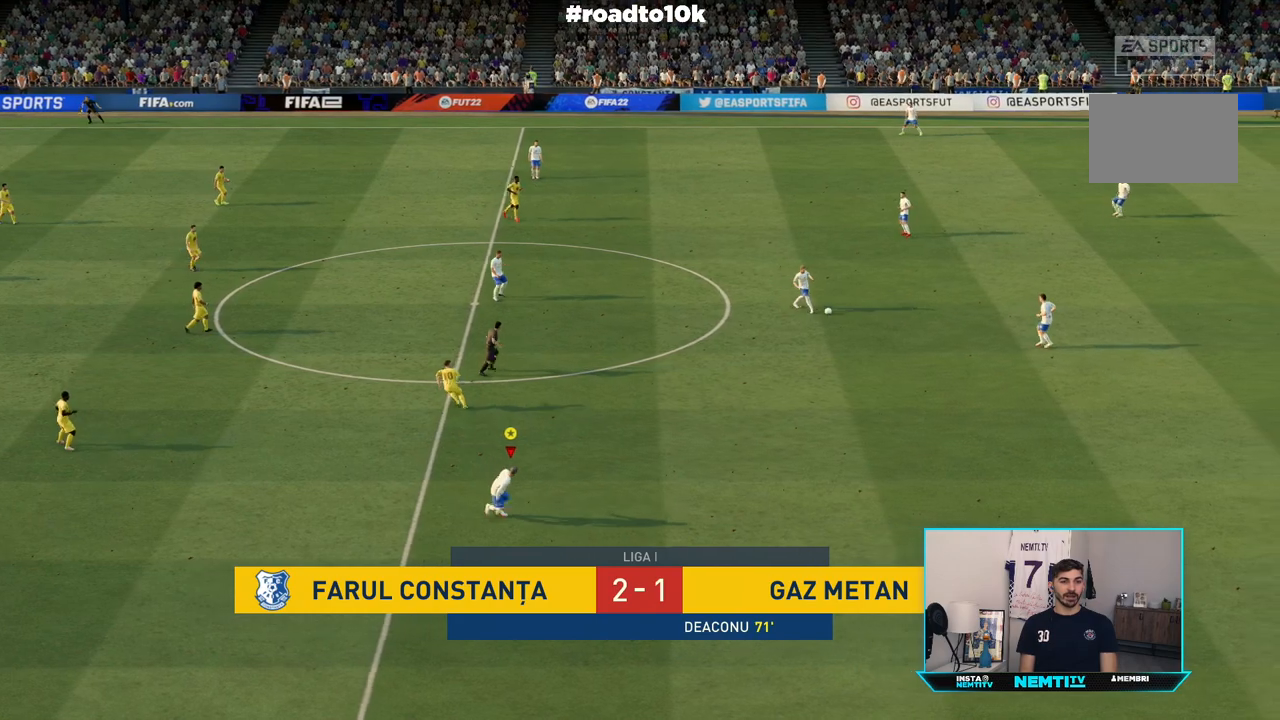
{"buttons": [], "left_stick": "center", "right_stick": "center", "events": [[383, "left_stick", "center"], [450, "R2", "up"]]}
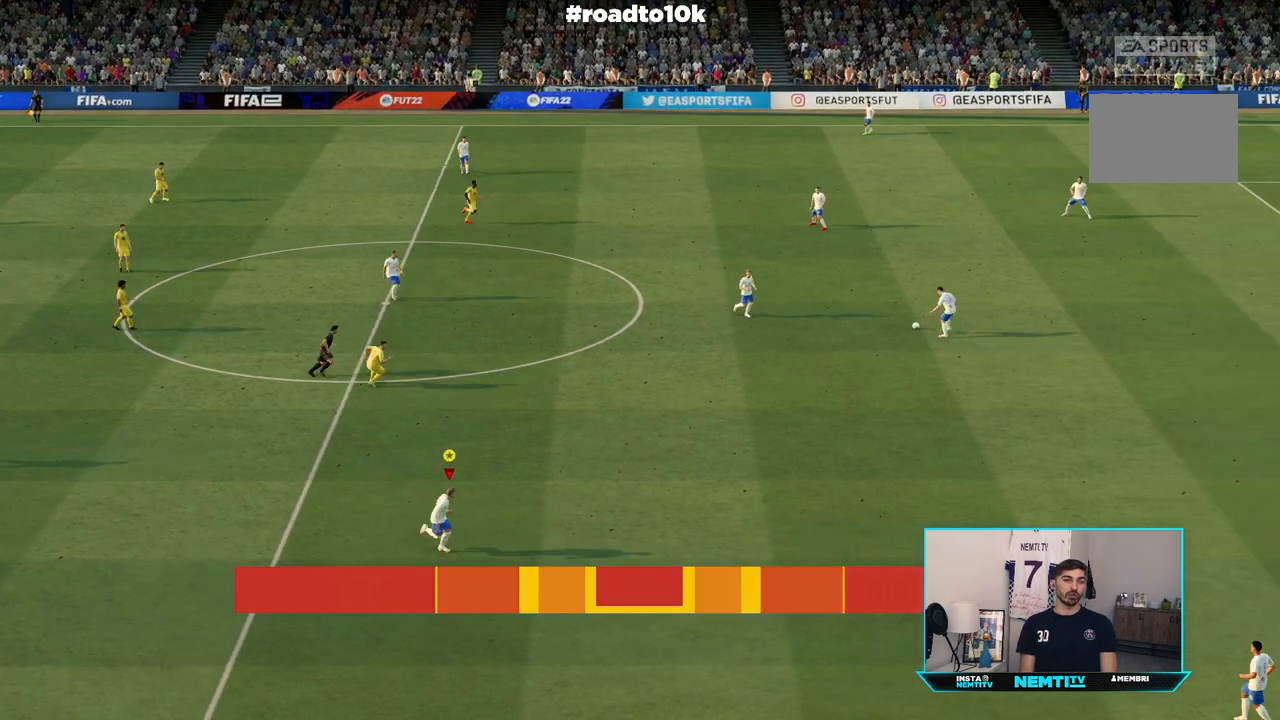
{"buttons": [], "left_stick": "down-right", "right_stick": "center", "events": [[483, "left_stick", "down-right"]]}
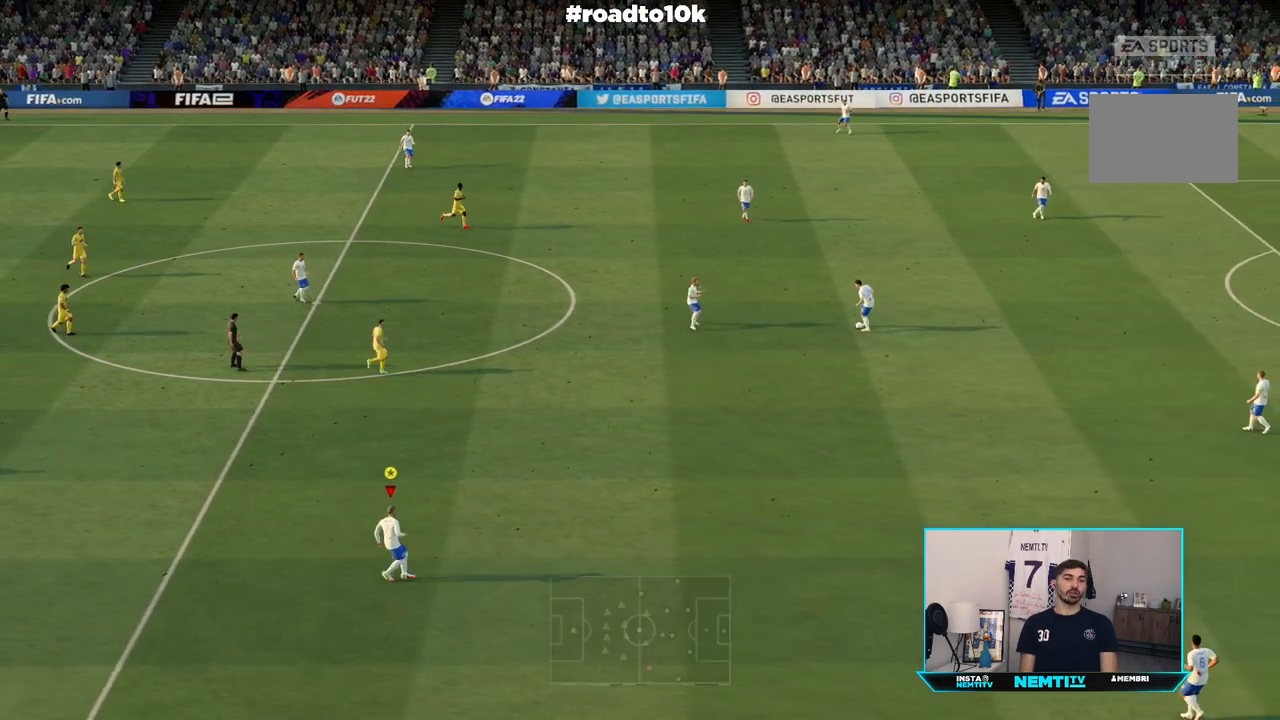
{"buttons": [], "left_stick": "down-left", "right_stick": "center", "events": [[217, "left_stick", "down"], [350, "left_stick", "down-left"]]}
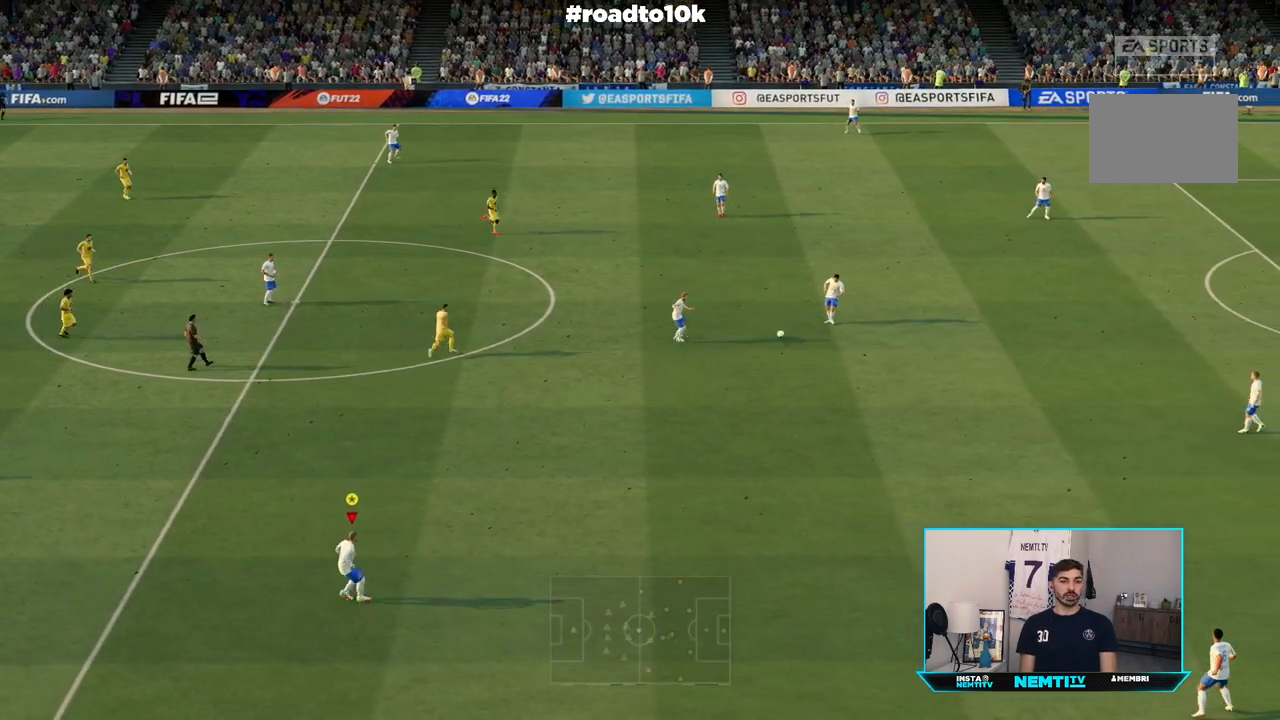
{"buttons": [], "left_stick": "center", "right_stick": "center", "events": [[50, "left_stick", "up-right"], [100, "left_stick", "center"]]}
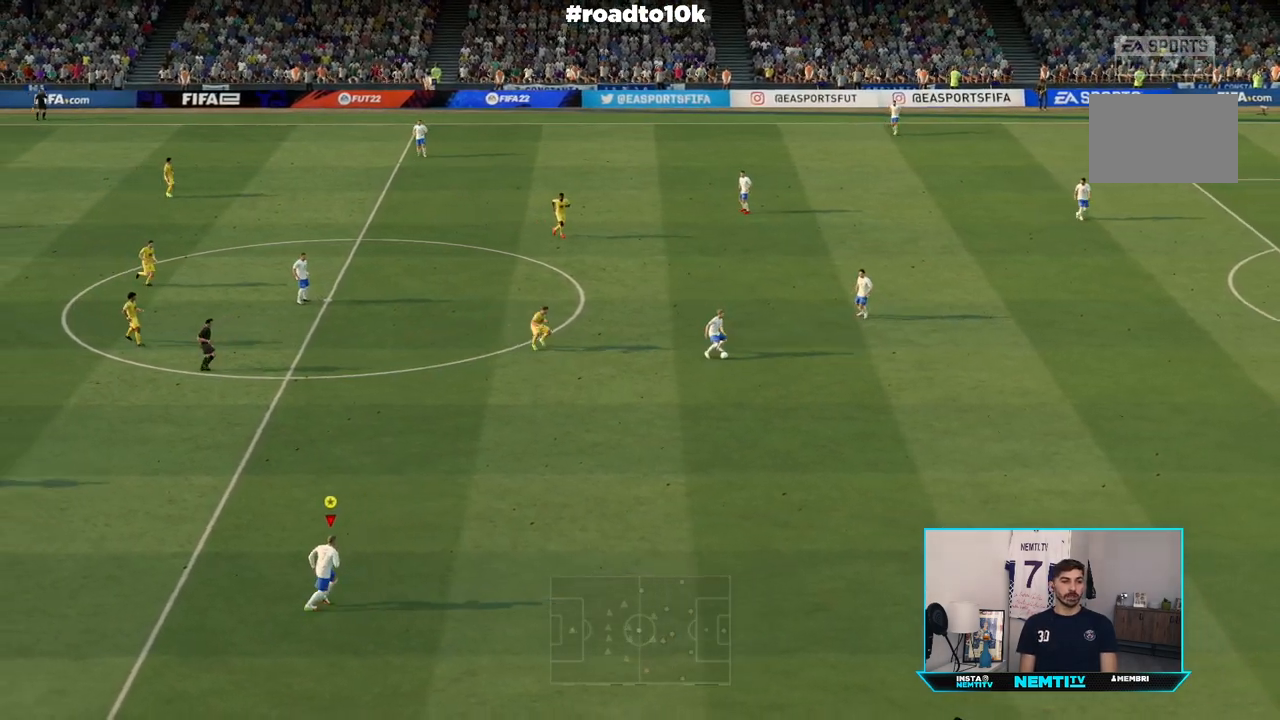
{"buttons": ["R2"], "left_stick": "up-left", "right_stick": "center", "events": [[67, "left_stick", "up-right"], [417, "left_stick", "up-left"], [450, "R2", "down"]]}
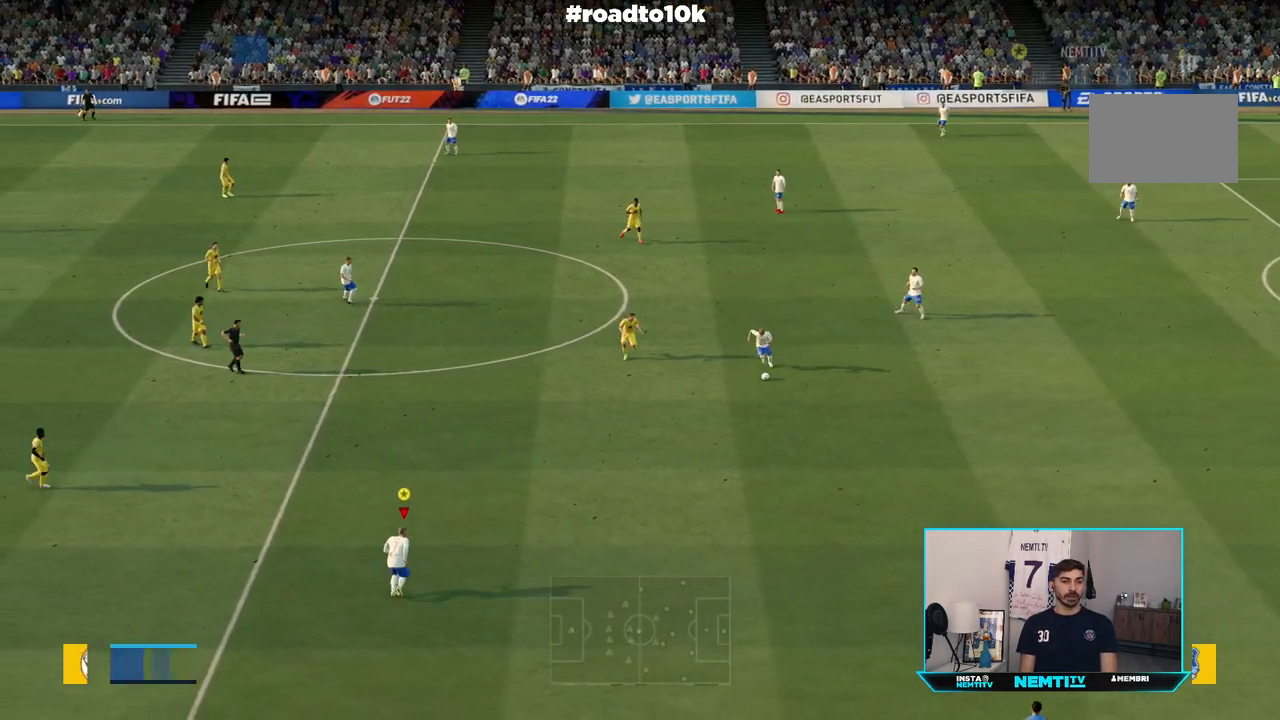
{"buttons": ["R2"], "left_stick": "center", "right_stick": "center", "events": [[383, "left_stick", "up-right"], [433, "left_stick", "center"]]}
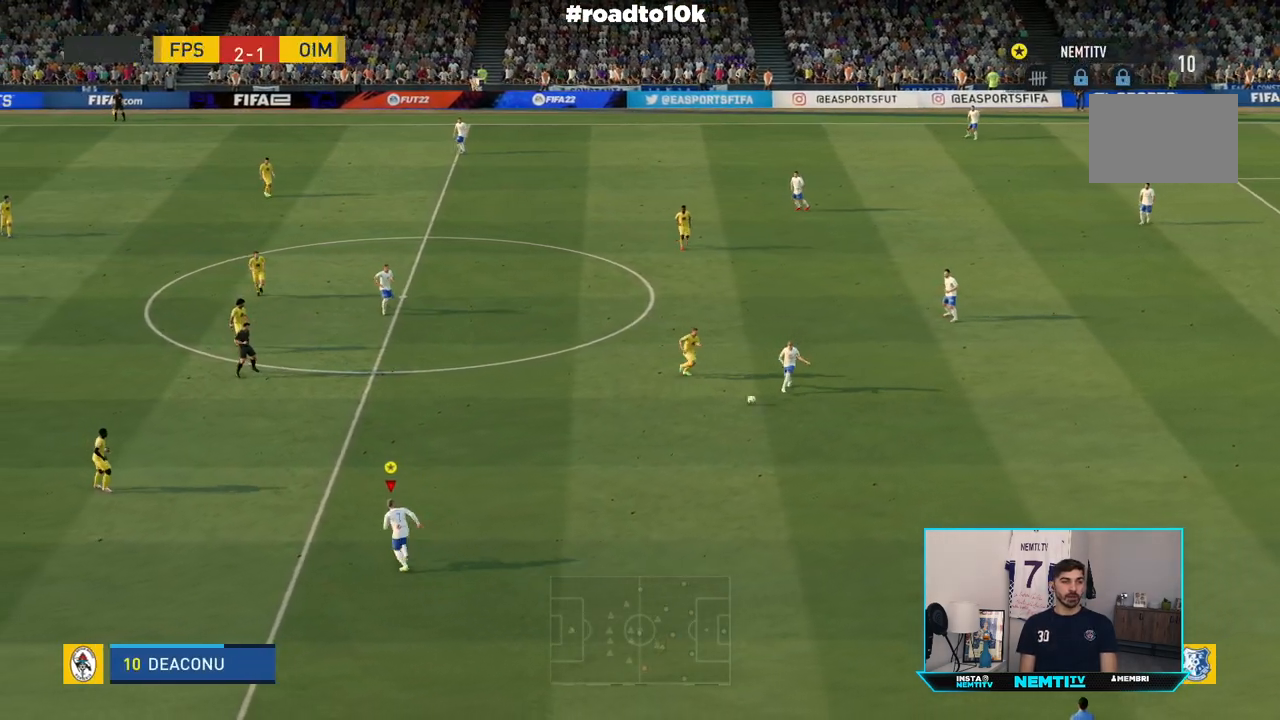
{"buttons": ["R2"], "left_stick": "up-left", "right_stick": "center", "events": [[117, "left_stick", "up-left"]]}
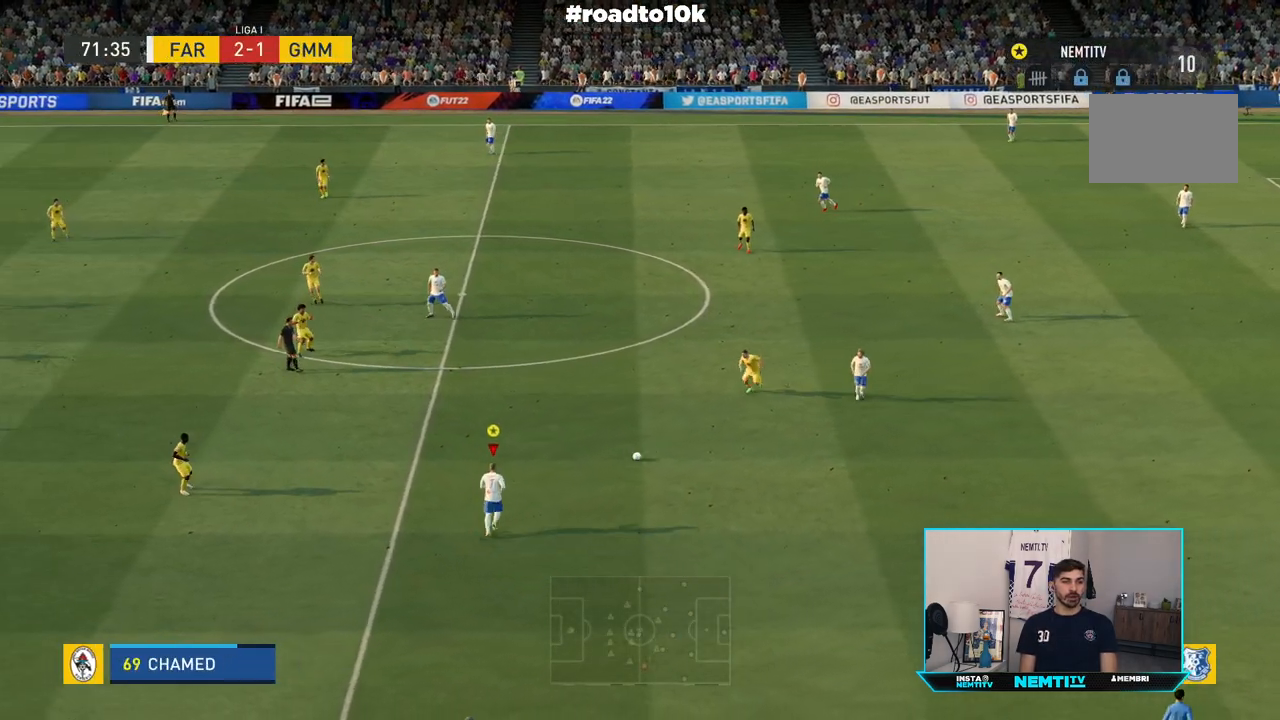
{"buttons": ["R2"], "left_stick": "left", "right_stick": "center", "events": [[117, "left_stick", "left"]]}
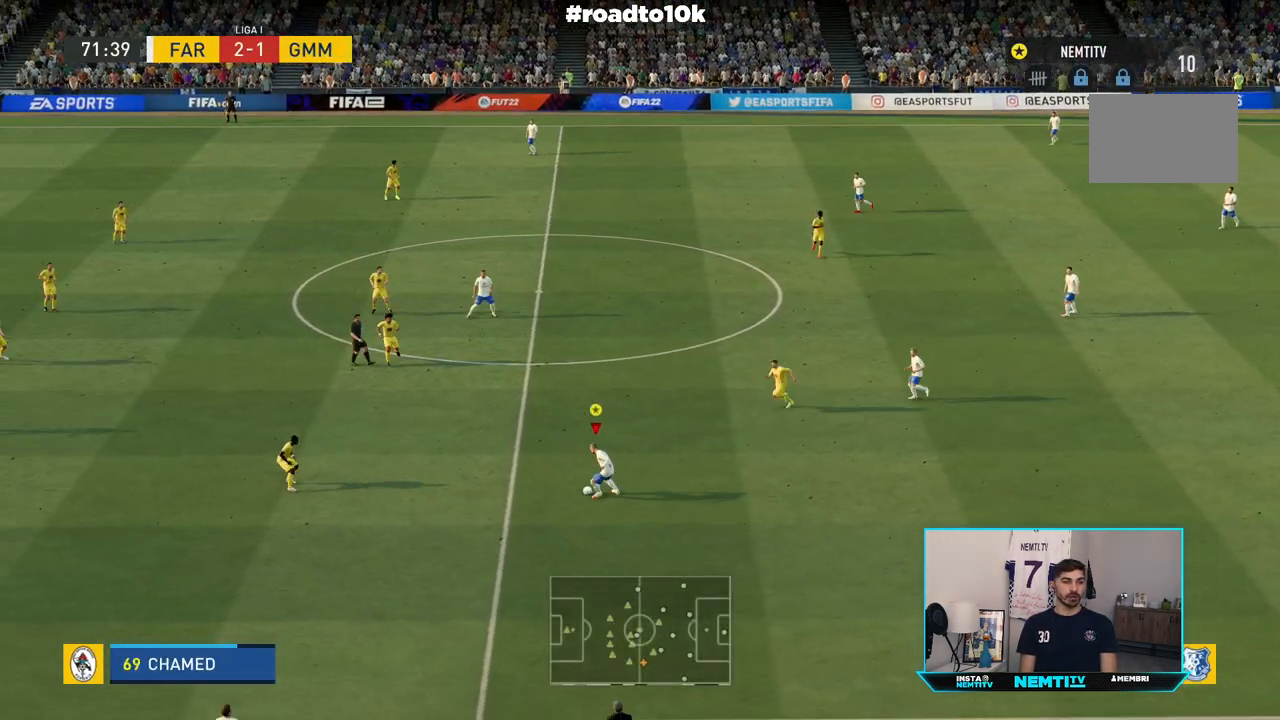
{"buttons": ["R2"], "left_stick": "left", "right_stick": "center", "events": []}
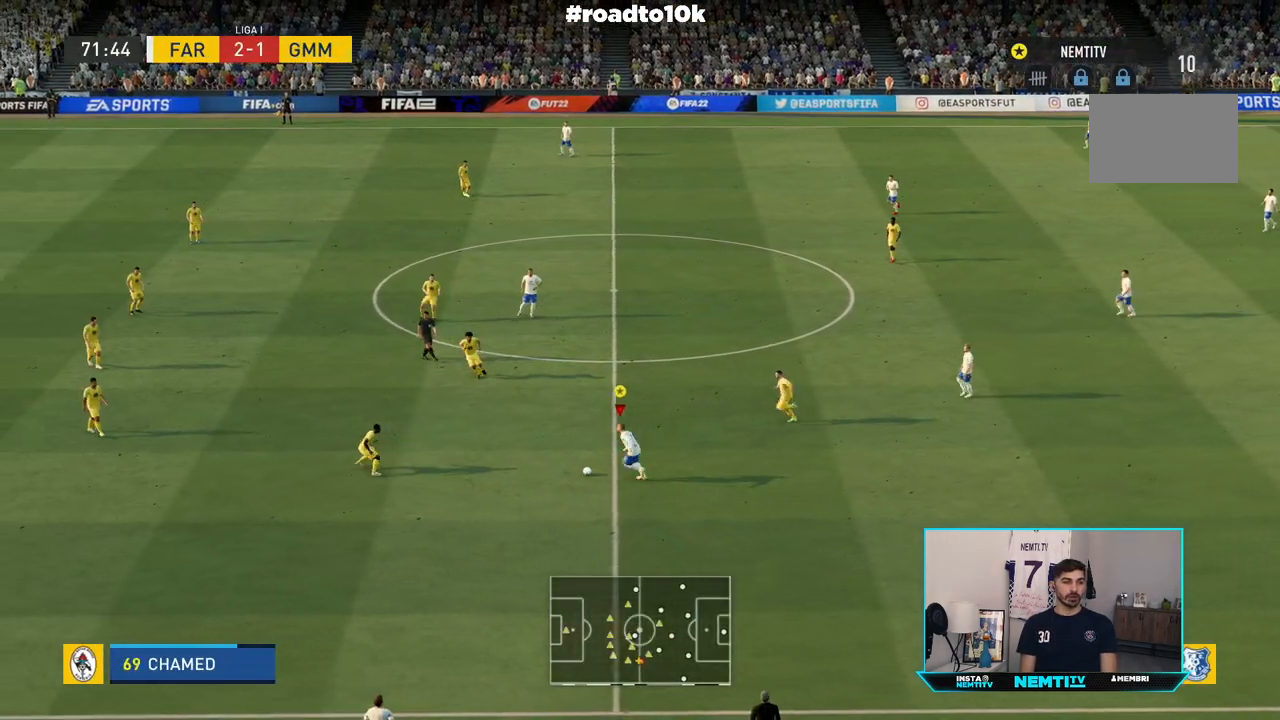
{"buttons": [], "left_stick": "left", "right_stick": "down", "events": [[50, "left_stick", "up-left"], [83, "right_stick", "down"], [100, "R2", "up"], [150, "left_stick", "left"]]}
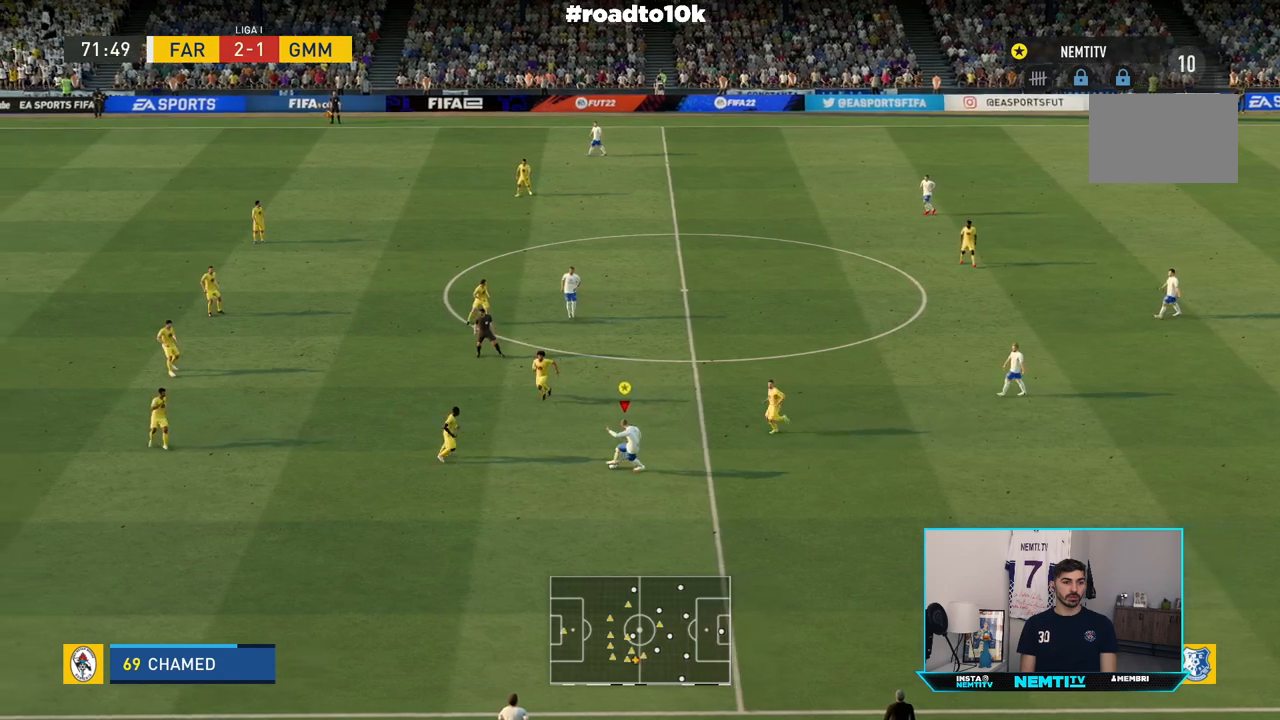
{"buttons": ["R2"], "left_stick": "up-right", "right_stick": "center", "events": [[17, "CIRCLE", "down"], [17, "R2", "down"], [17, "left_stick", "up-right"], [17, "right_stick", "center"], [67, "CIRCLE", "up"]]}
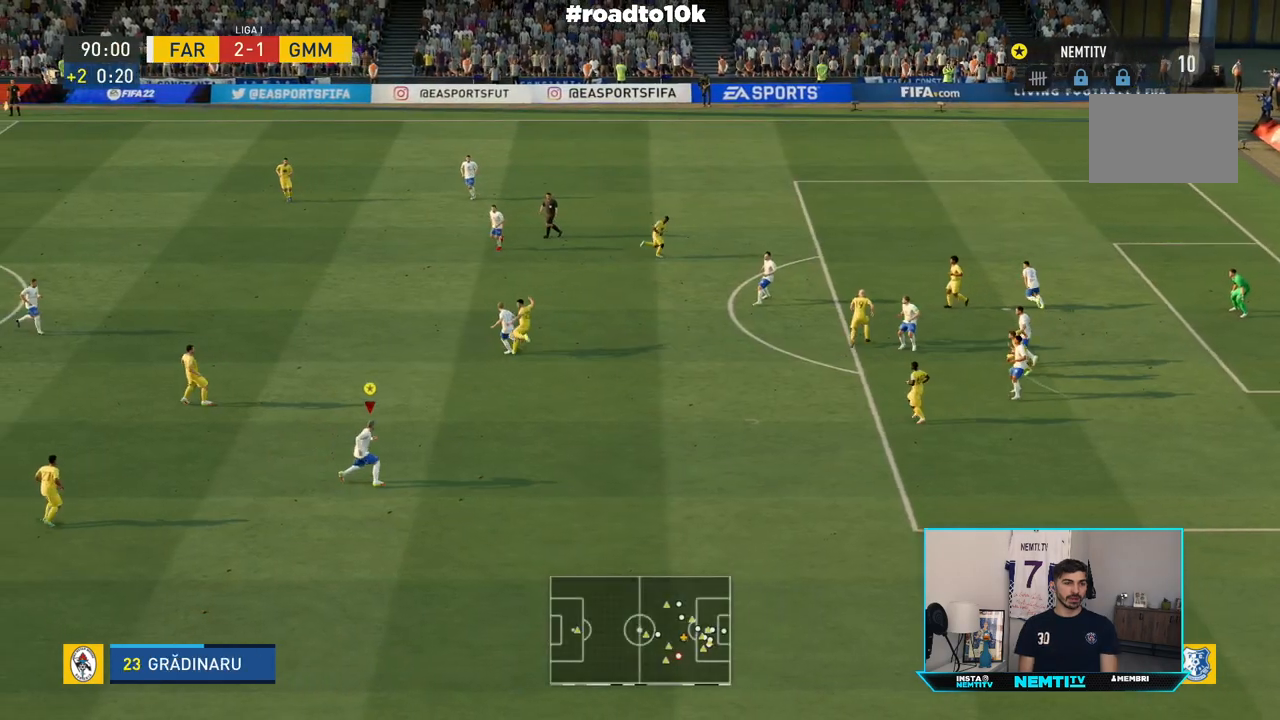
{"buttons": ["R2"], "left_stick": "up-left", "right_stick": "center", "events": [[83, "R2", "up"], [133, "left_stick", "center"], [217, "left_stick", "up-left"], [250, "R2", "down"]]}
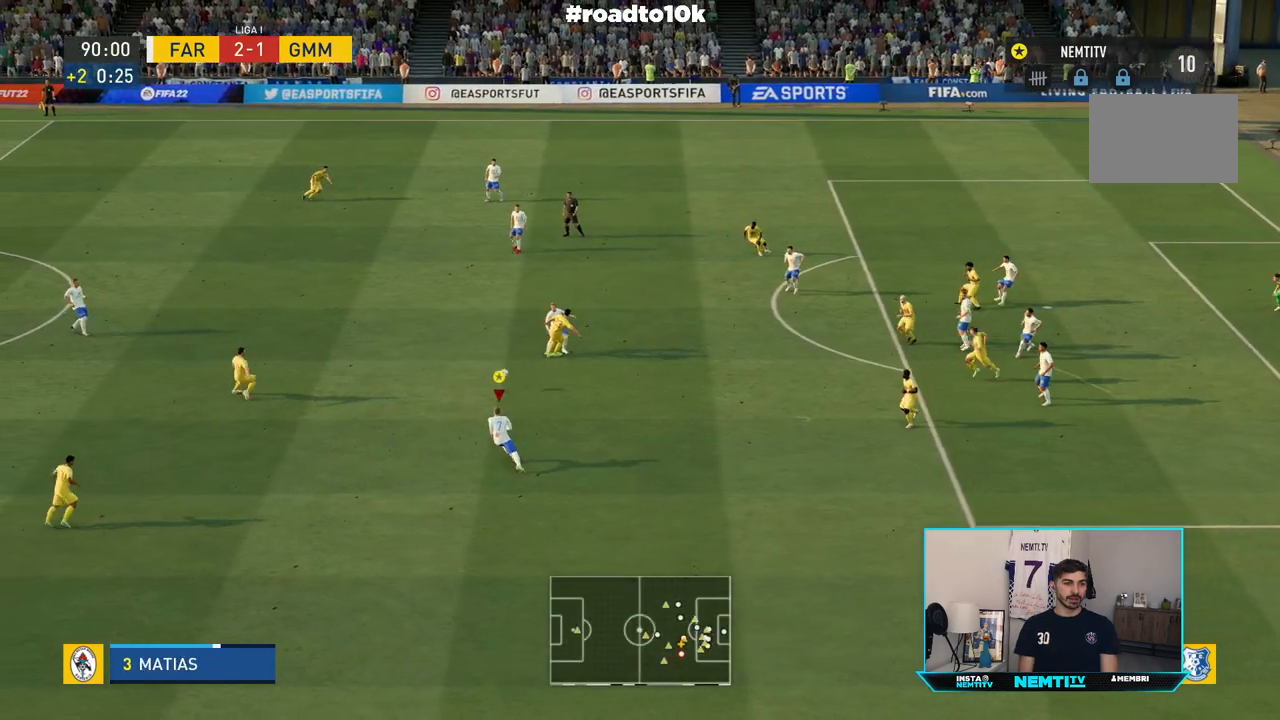
{"buttons": ["CROSS"], "left_stick": "up", "right_stick": "center", "events": [[150, "left_stick", "left"], [417, "R2", "up"], [450, "CROSS", "down"], [483, "left_stick", "up"]]}
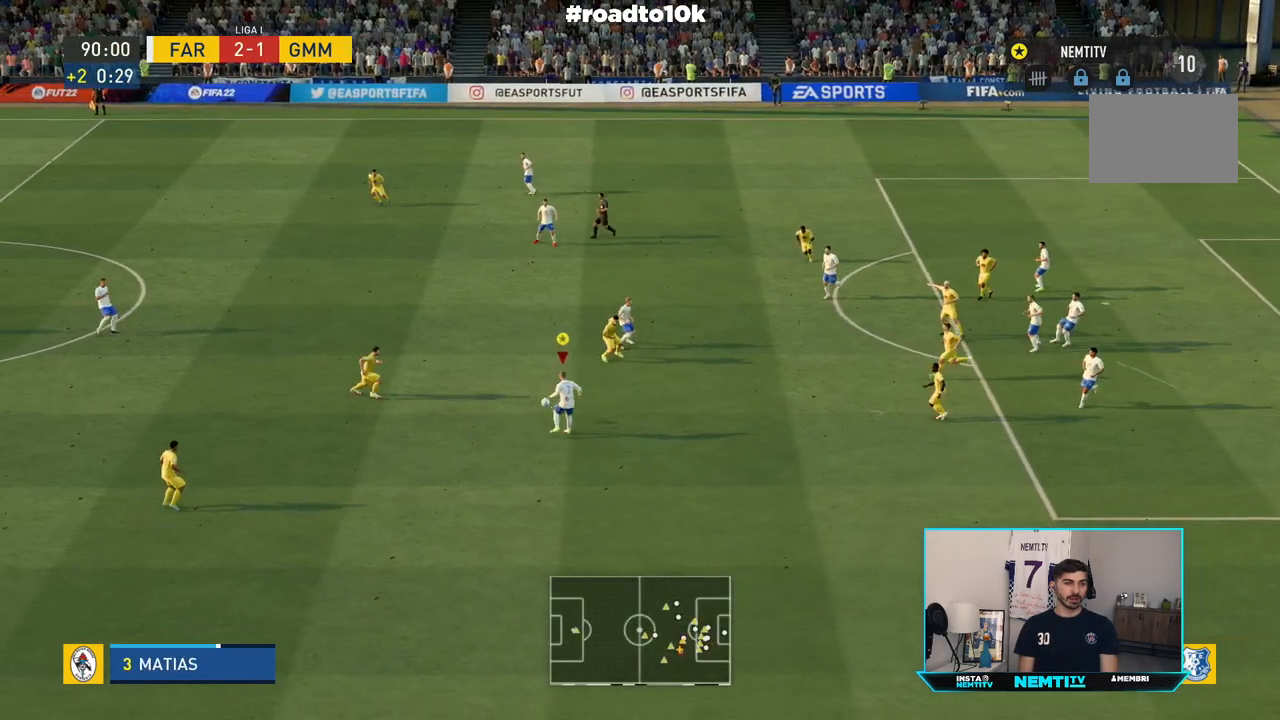
{"buttons": [], "left_stick": "up-left", "right_stick": "center", "events": [[50, "CROSS", "up"], [250, "left_stick", "up-left"]]}
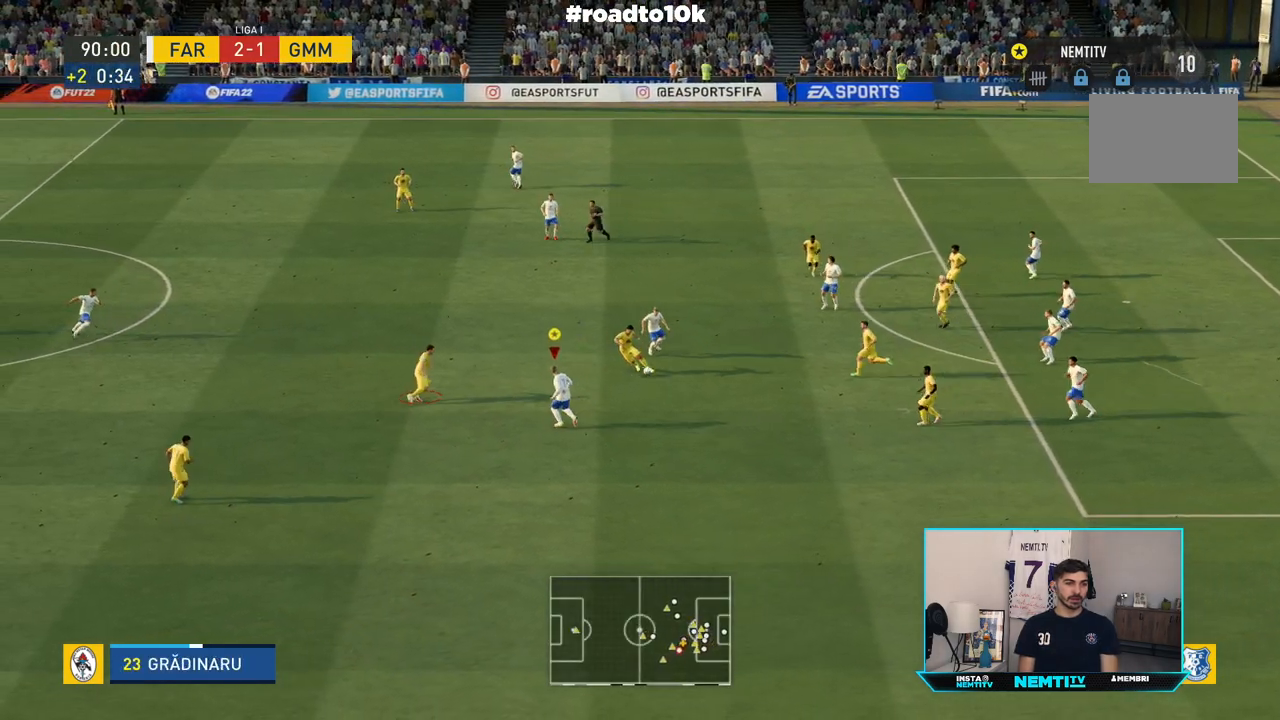
{"buttons": ["R2"], "left_stick": "center", "right_stick": "center", "events": [[183, "left_stick", "center"], [283, "R2", "down"], [317, "left_stick", "down-right"], [450, "left_stick", "center"]]}
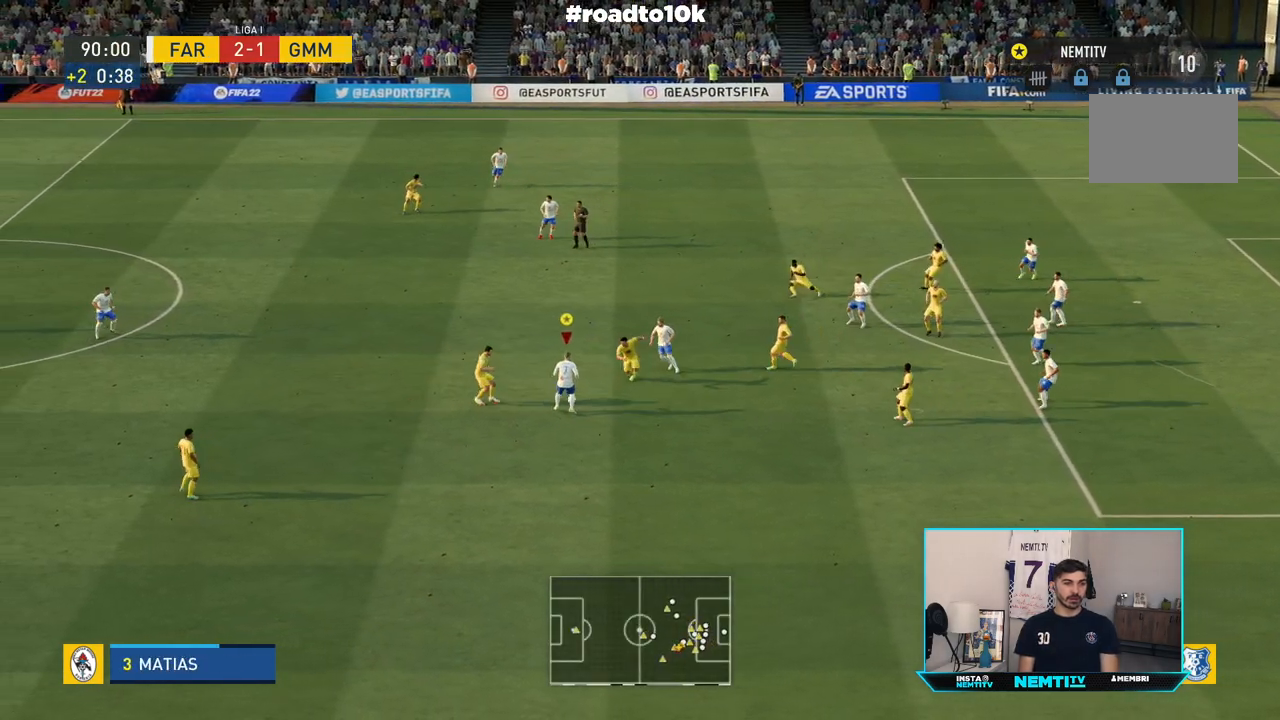
{"buttons": [], "left_stick": "center", "right_stick": "center", "events": [[117, "CROSS", "down"], [150, "CROSS", "up"], [283, "left_stick", "down"], [467, "R2", "up"], [483, "left_stick", "center"]]}
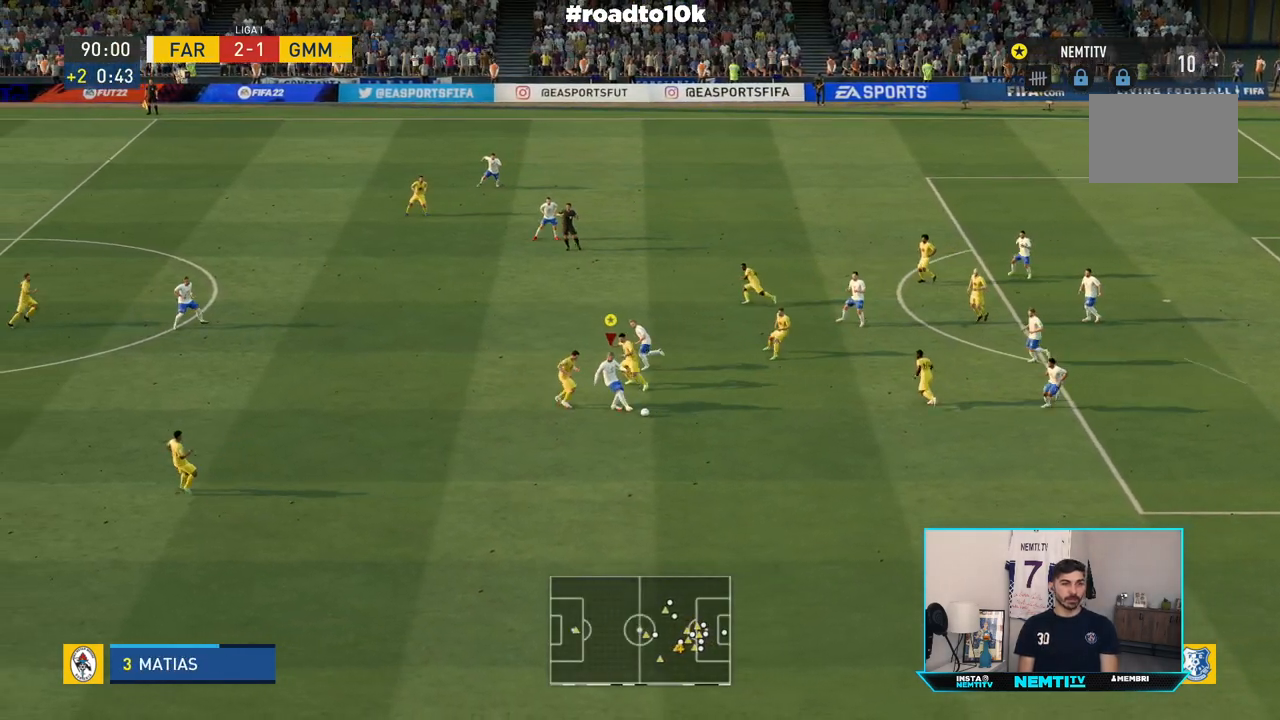
{"buttons": ["R2"], "left_stick": "down", "right_stick": "center", "events": [[283, "left_stick", "down-right"], [400, "R2", "down"], [400, "left_stick", "center"], [483, "left_stick", "down"]]}
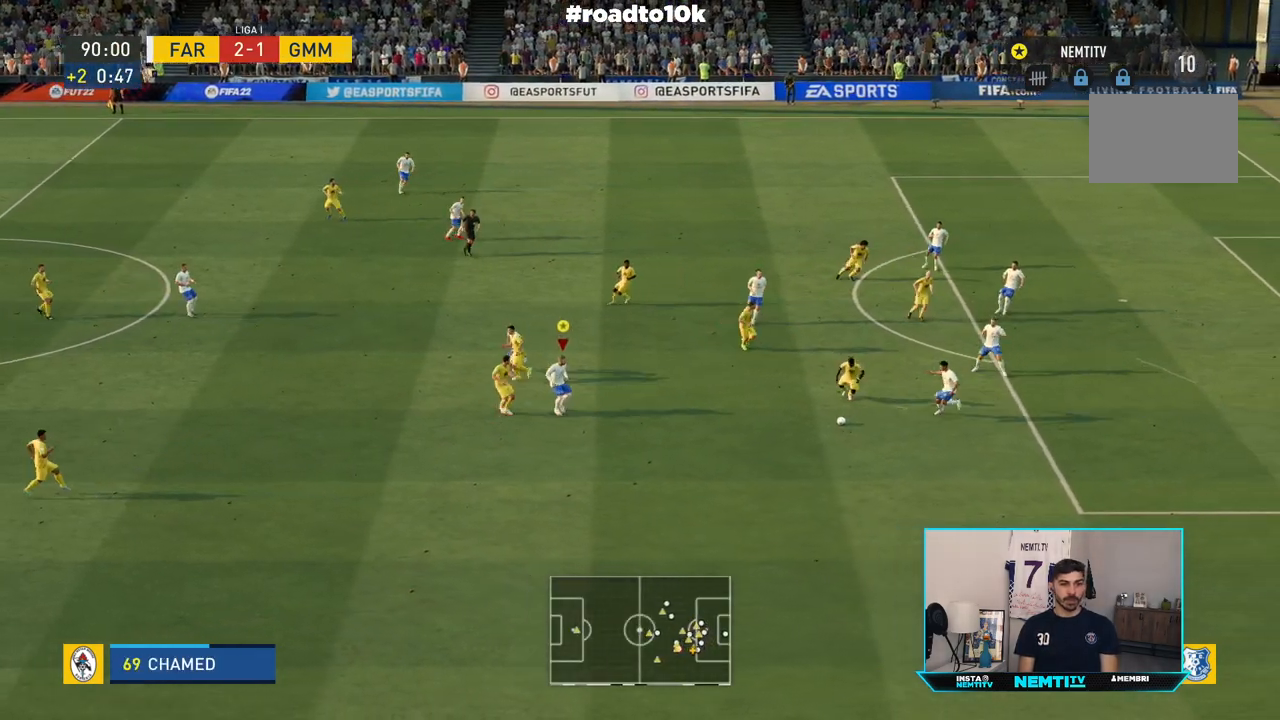
{"buttons": ["R2"], "left_stick": "down", "right_stick": "center", "events": []}
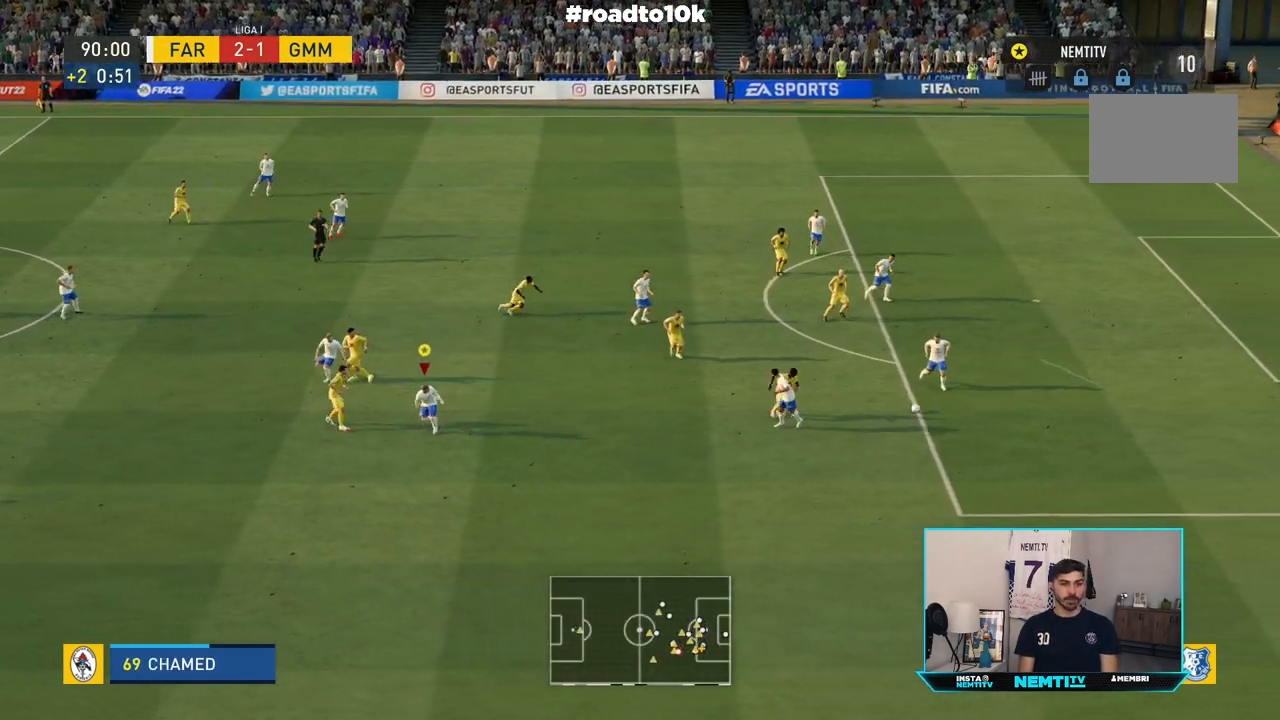
{"buttons": ["R2"], "left_stick": "center", "right_stick": "center", "events": [[117, "left_stick", "center"]]}